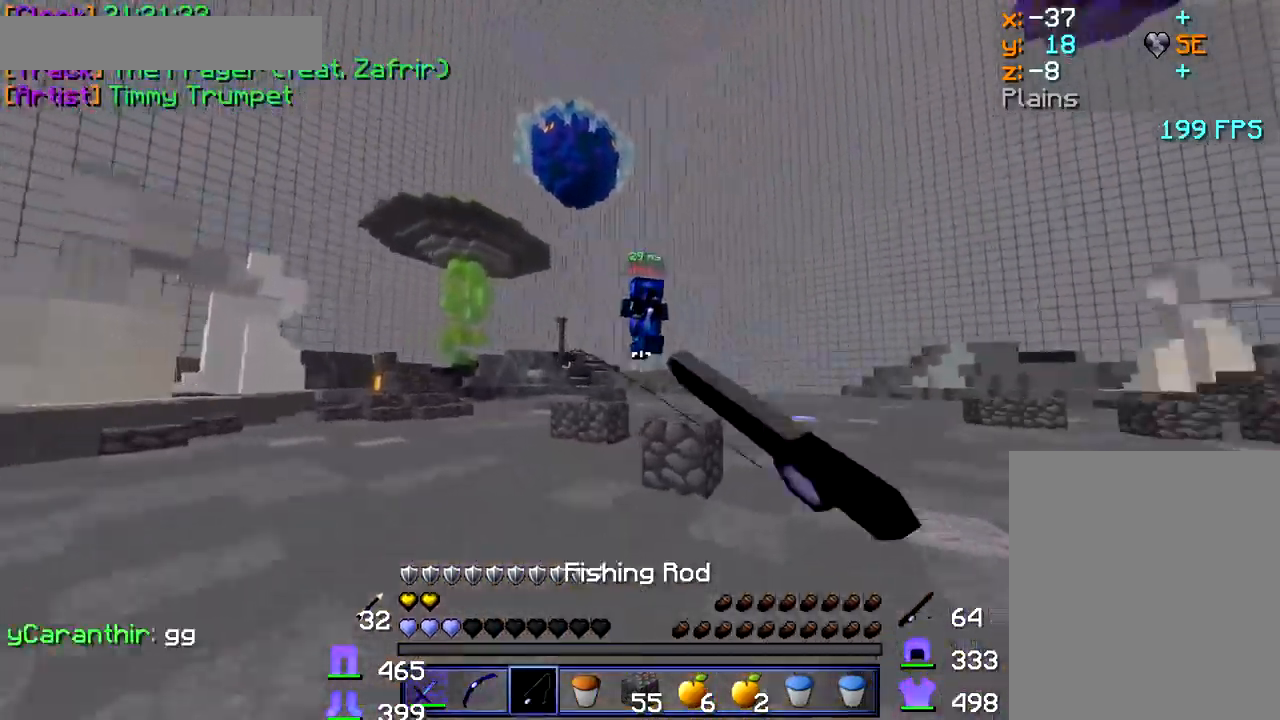
Gameplay with keyboard and mouse; each line is a JSON object with the keys and mouse buttons held at the frame after it. "events" lists presses ("down") and releases ("up") of "a", "d", "s", "w", "mouse_left" and "mouse_right" between this image and that frame as [ms after this image, input, new state], when the widget could be followed in between. "mouse_left", "mouse_right" = the "left", "right" buttons of the "mouse" list. No other keys are recorded. Fast repeated clicks can show as one long hold. Mouse movement is not recorded.
{"keys": ["a", "w"], "mouse": [], "events": [[250, "mouse_left", "down"], [350, "mouse_left", "up"], [450, "mouse_left", "down"], [500, "mouse_left", "up"]]}
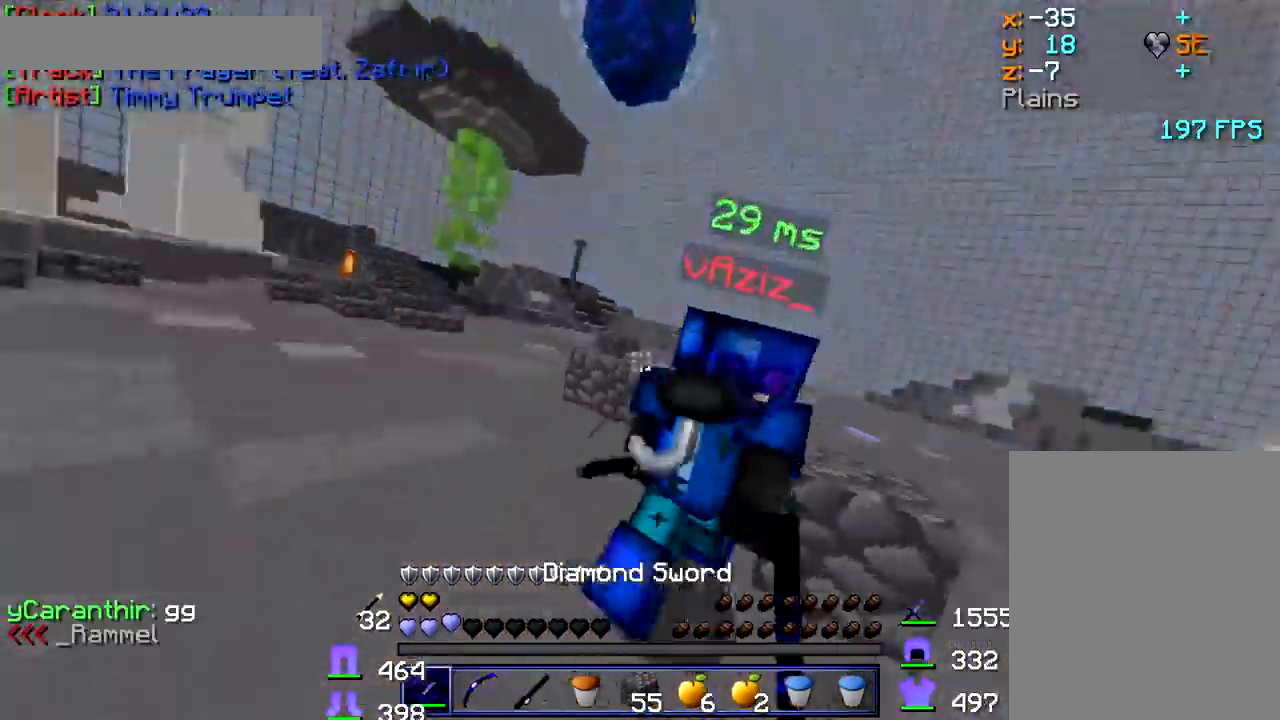
{"keys": ["w"], "mouse": [], "events": [[34, "mouse_left", "down"], [100, "mouse_left", "up"], [117, "mouse_right", "down"], [134, "mouse_right", "up"], [384, "a", "up"]]}
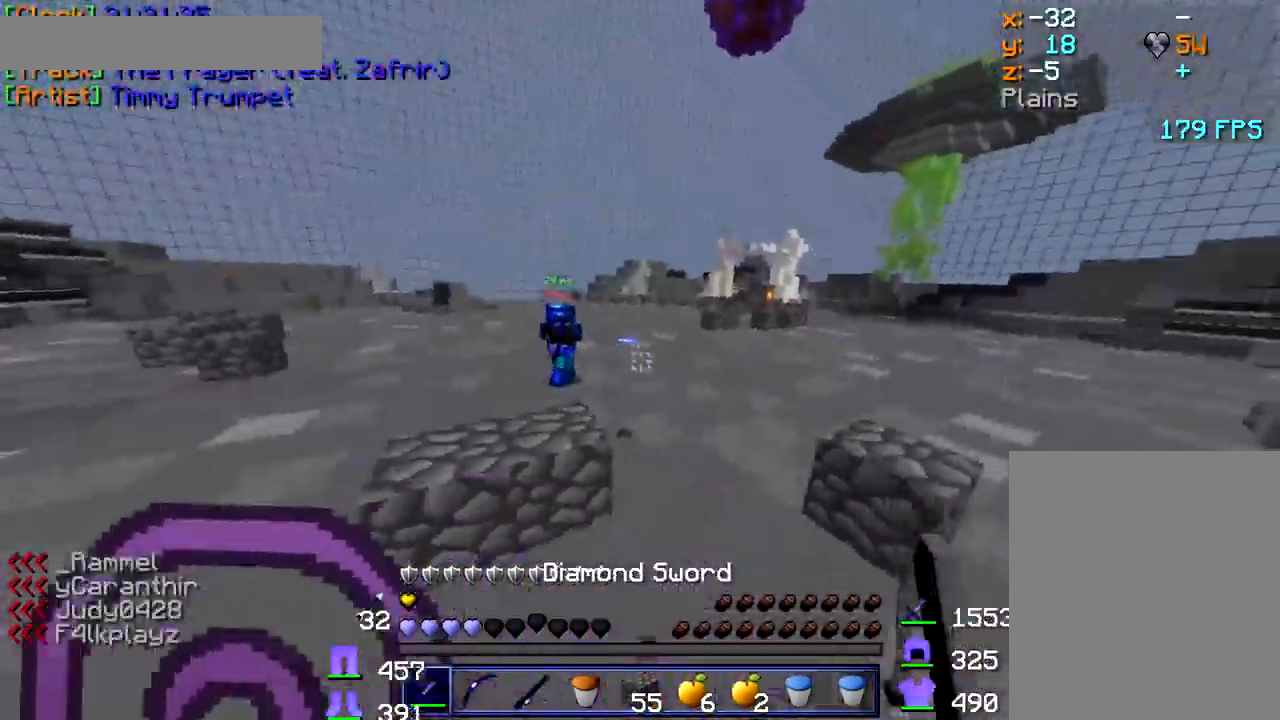
{"keys": ["a", "w"], "mouse": [], "events": [[50, "a", "down"]]}
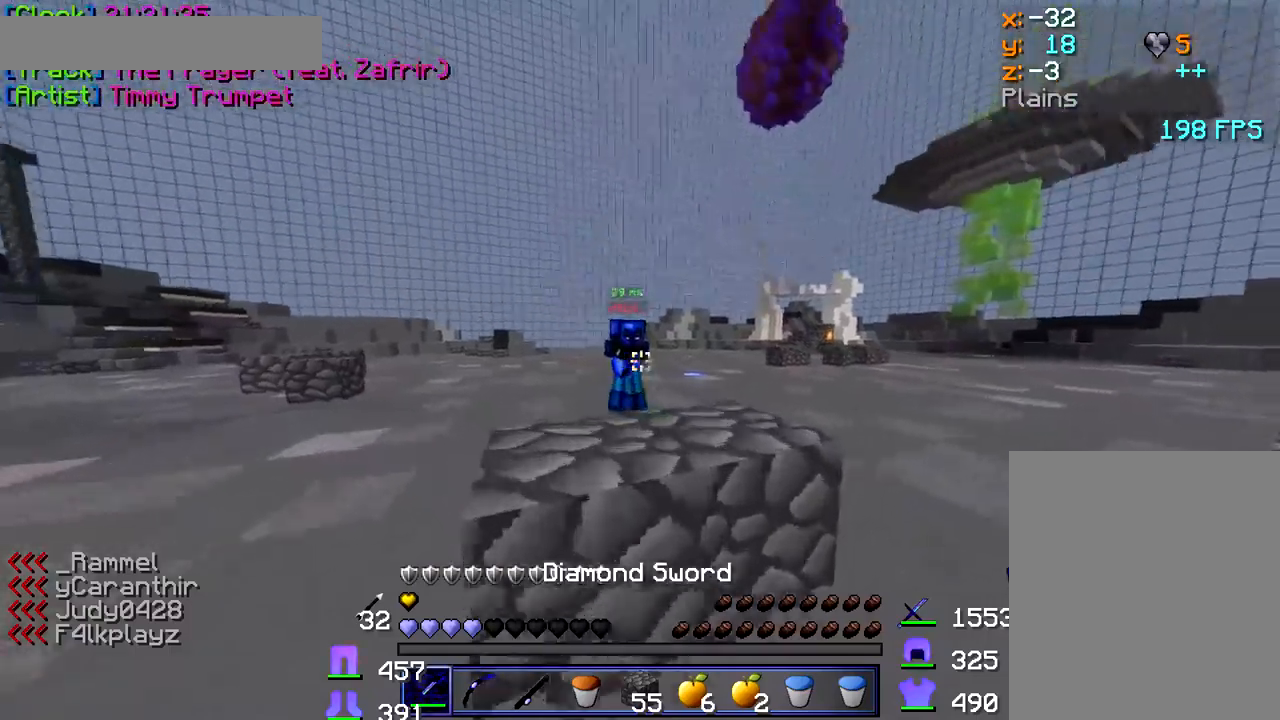
{"keys": ["a", "w"], "mouse": [], "events": [[50, "mouse_right", "down"], [100, "mouse_right", "up"], [234, "mouse_right", "down"], [334, "mouse_right", "up"]]}
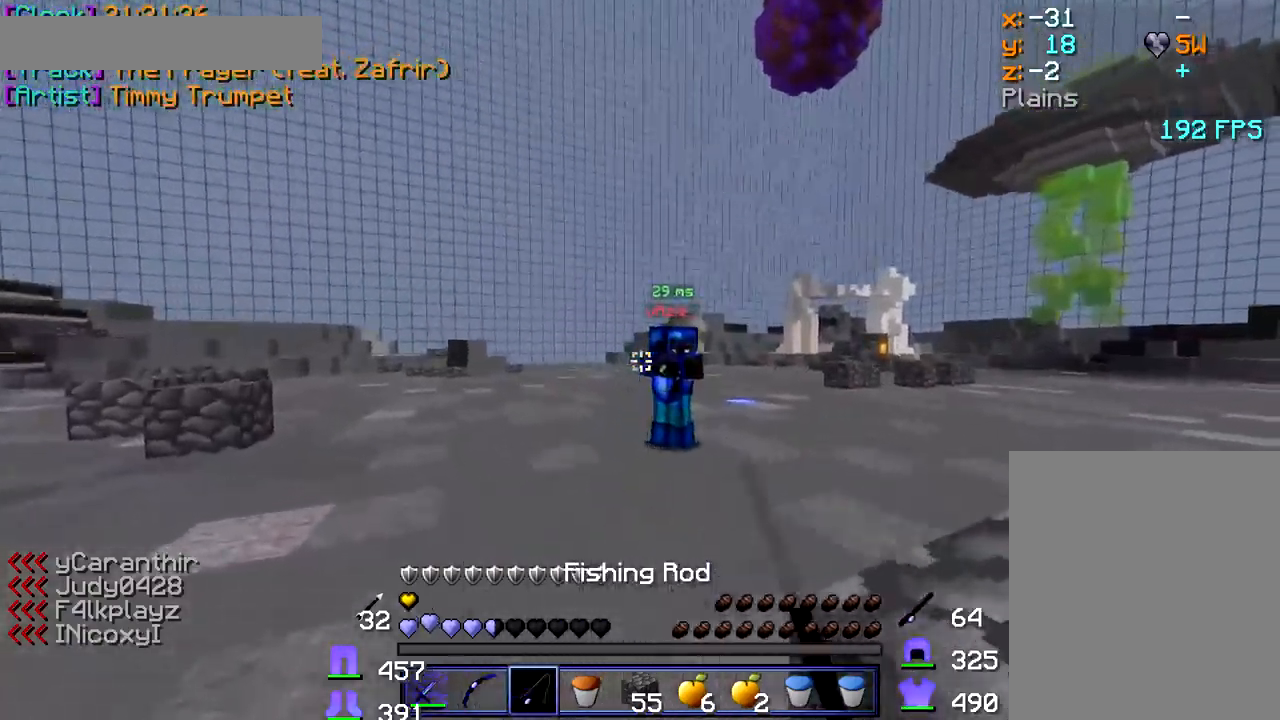
{"keys": ["d", "w"], "mouse": ["left"], "events": [[184, "a", "up"], [217, "d", "down"], [267, "mouse_left", "down"], [284, "mouse_left", "up"], [334, "mouse_left", "down"], [434, "mouse_left", "up"], [500, "mouse_left", "down"]]}
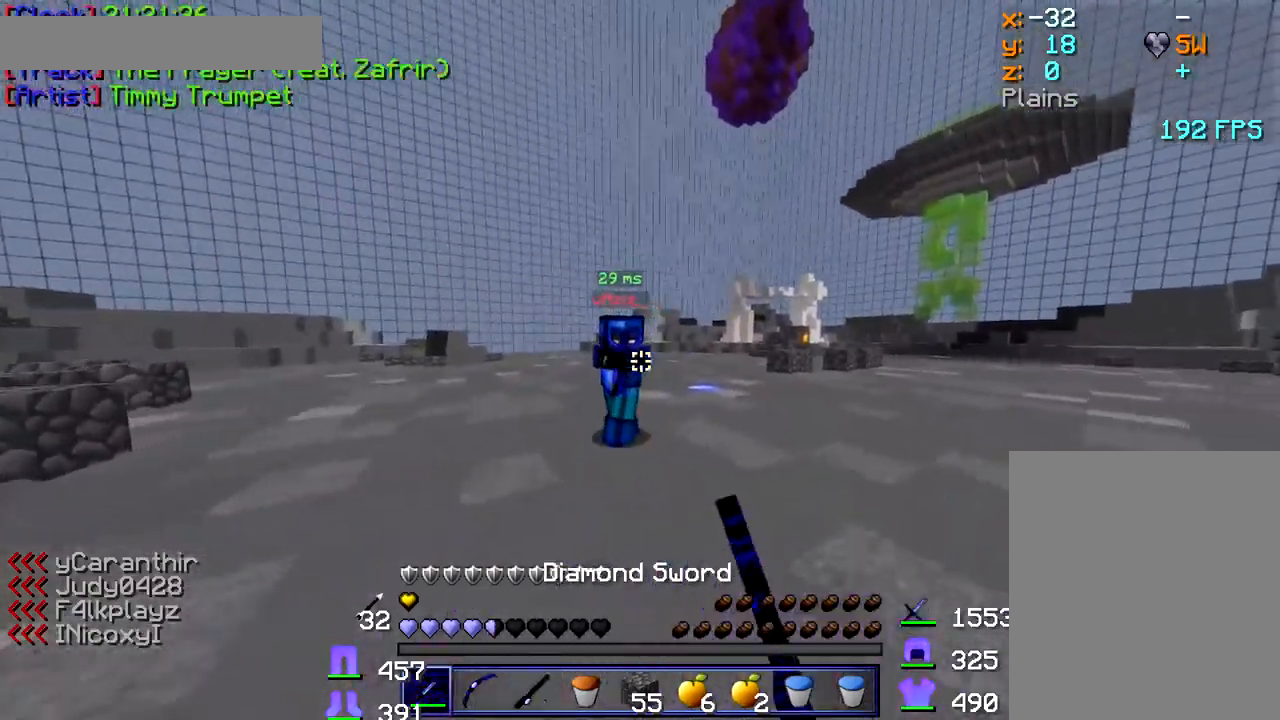
{"keys": ["a", "w"], "mouse": ["left"], "events": [[17, "d", "up"], [17, "mouse_left", "up"], [34, "mouse_left", "down"], [84, "mouse_left", "up"], [134, "mouse_left", "down"], [184, "a", "down"], [184, "mouse_left", "up"], [234, "mouse_left", "down"], [300, "mouse_left", "up"], [317, "mouse_left", "down"], [367, "mouse_left", "up"], [417, "mouse_left", "down"], [450, "mouse_left", "up"], [484, "mouse_left", "down"]]}
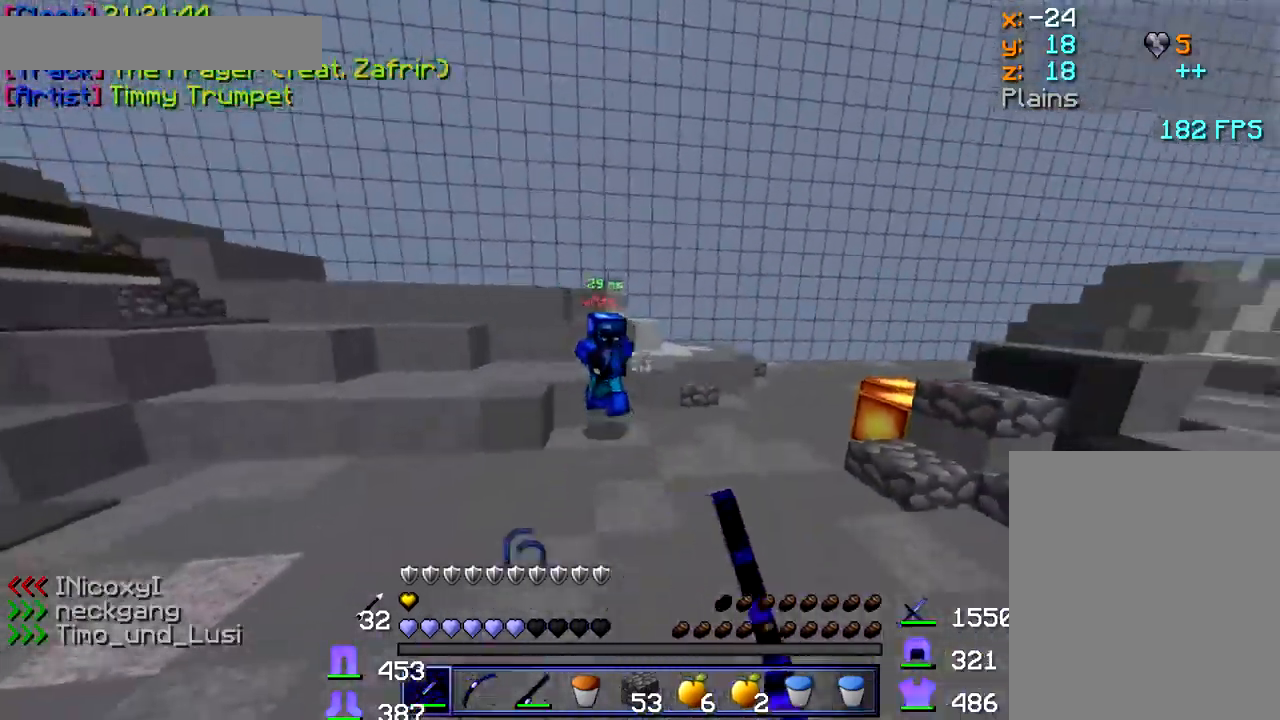
{"keys": ["a", "w"], "mouse": ["left"], "events": [[34, "mouse_left", "up"], [84, "mouse_left", "down"], [117, "mouse_left", "up"], [150, "mouse_left", "down"], [200, "mouse_left", "up"], [234, "mouse_left", "down"], [284, "mouse_left", "up"], [334, "mouse_left", "down"], [367, "mouse_left", "up"], [400, "mouse_left", "down"], [450, "mouse_left", "up"], [484, "mouse_left", "down"]]}
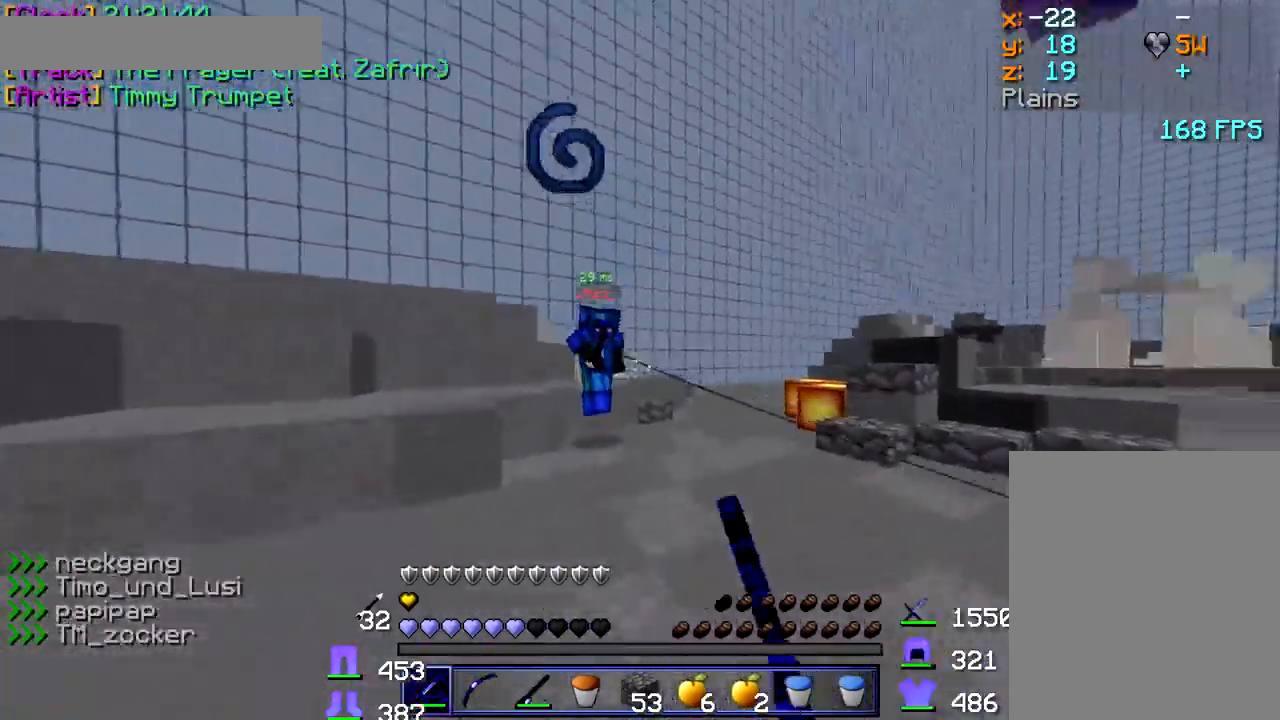
{"keys": ["d", "w"], "mouse": ["left"], "events": [[34, "mouse_left", "up"], [100, "mouse_left", "down"], [150, "mouse_left", "up"], [217, "mouse_left", "down"], [267, "mouse_left", "up"], [317, "mouse_left", "down"], [350, "mouse_left", "up"], [400, "a", "up"], [400, "mouse_left", "down"], [434, "mouse_left", "up"], [484, "d", "down"], [484, "mouse_left", "down"]]}
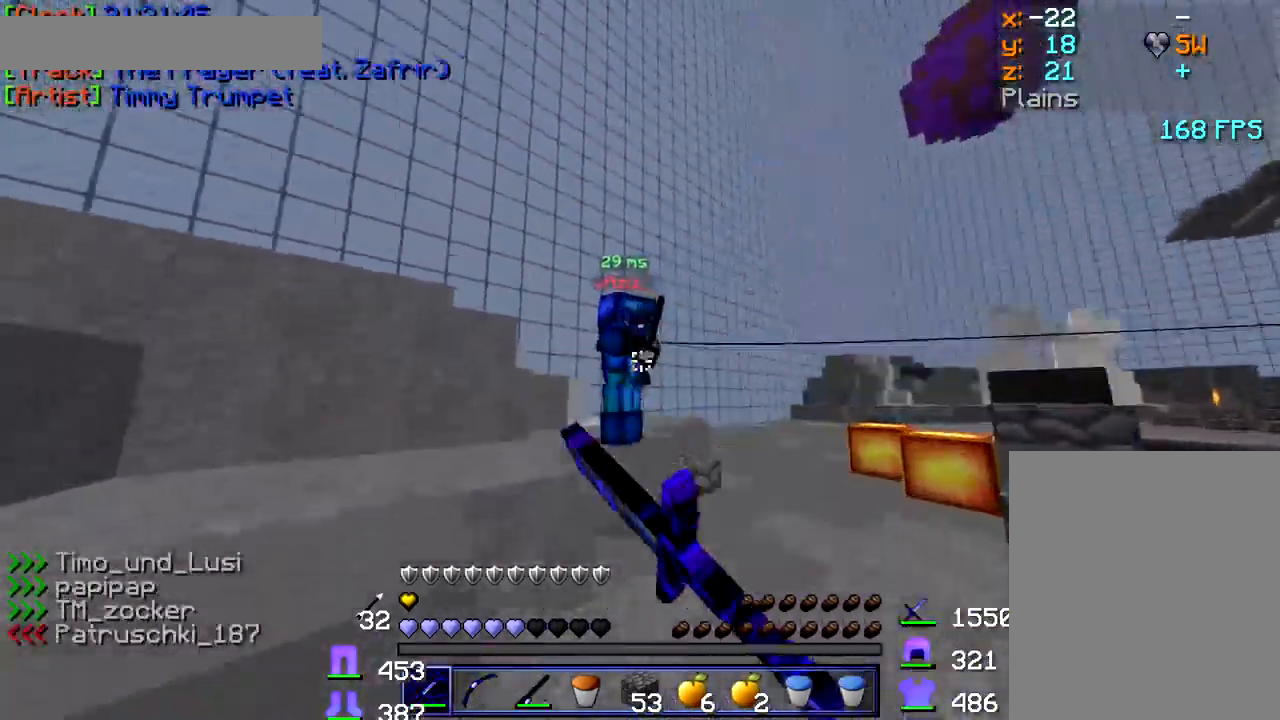
{"keys": ["d", "w"], "mouse": ["left"], "events": [[17, "mouse_left", "up"], [50, "mouse_left", "down"], [84, "mouse_left", "up"], [134, "mouse_left", "down"], [184, "mouse_left", "up"], [234, "mouse_left", "down"], [284, "mouse_left", "up"], [317, "mouse_left", "down"], [367, "mouse_left", "up"], [417, "mouse_left", "down"], [450, "mouse_left", "up"], [500, "mouse_left", "down"]]}
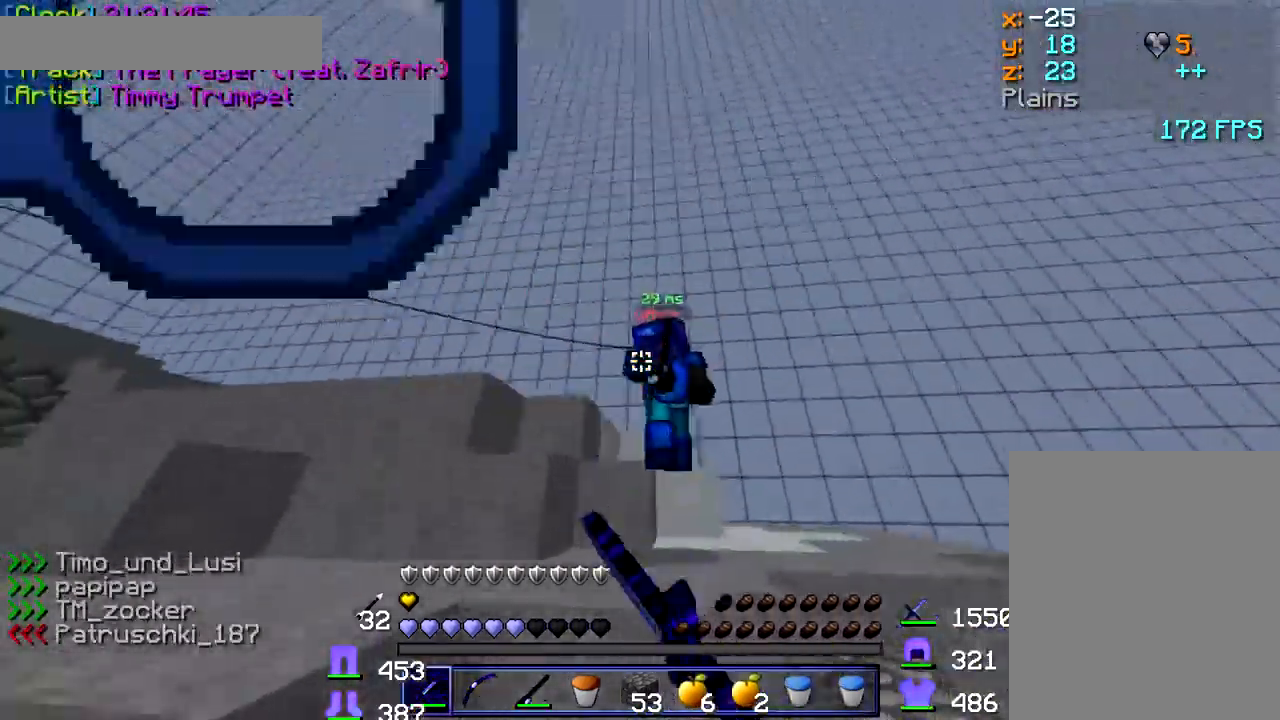
{"keys": ["a", "w"], "mouse": [], "events": [[117, "mouse_left", "up"], [134, "mouse_left", "down"], [200, "mouse_left", "up"], [234, "mouse_left", "down"], [300, "mouse_left", "up"], [334, "mouse_left", "down"], [367, "a", "down"], [384, "mouse_left", "up"], [400, "d", "up"], [434, "mouse_left", "down"], [500, "mouse_left", "up"]]}
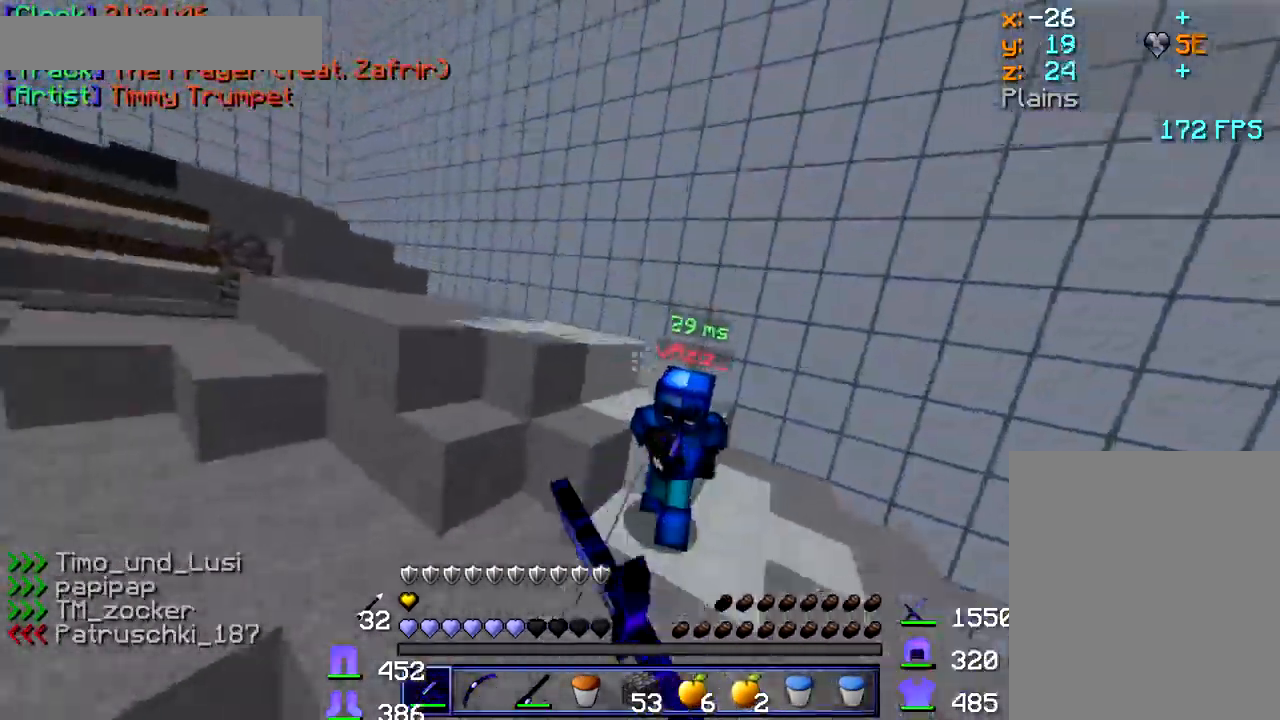
{"keys": ["w"], "mouse": [], "events": [[50, "a", "up"], [50, "mouse_left", "down"], [167, "mouse_left", "up"], [200, "mouse_left", "down"], [267, "d", "down"], [267, "mouse_left", "up"], [284, "mouse_left", "down"], [350, "mouse_left", "up"], [450, "mouse_left", "down"], [467, "d", "up"], [500, "mouse_left", "up"]]}
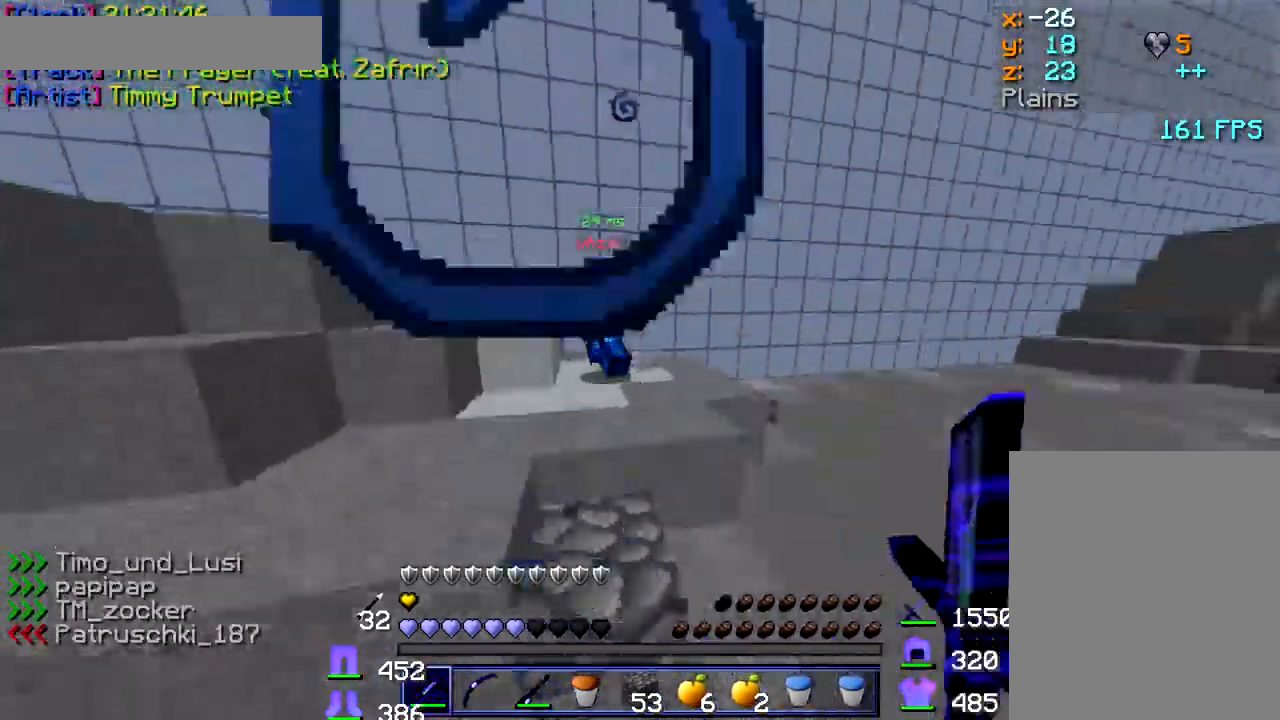
{"keys": ["d", "w"], "mouse": ["left"], "events": [[50, "mouse_left", "down"], [67, "d", "down"], [67, "mouse_left", "up"], [100, "mouse_left", "down"], [134, "mouse_left", "up"], [200, "mouse_left", "down"], [234, "mouse_left", "up"], [300, "mouse_left", "down"], [350, "mouse_left", "up"], [400, "mouse_left", "down"], [450, "mouse_left", "up"], [500, "mouse_left", "down"]]}
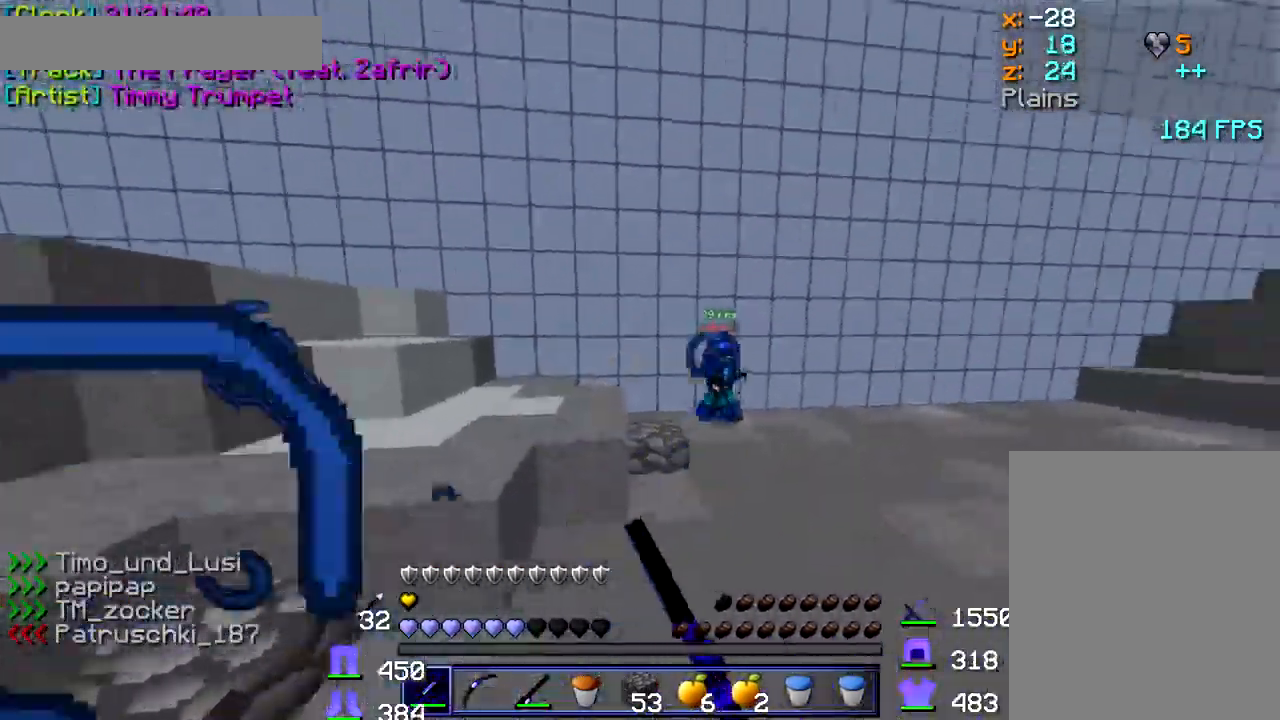
{"keys": ["d", "w"], "mouse": [], "events": [[34, "mouse_left", "up"], [100, "mouse_left", "down"], [150, "mouse_left", "up"], [217, "mouse_left", "down"], [250, "mouse_left", "up"], [301, "mouse_left", "down"], [351, "mouse_left", "up"], [401, "mouse_left", "down"], [451, "mouse_left", "up"]]}
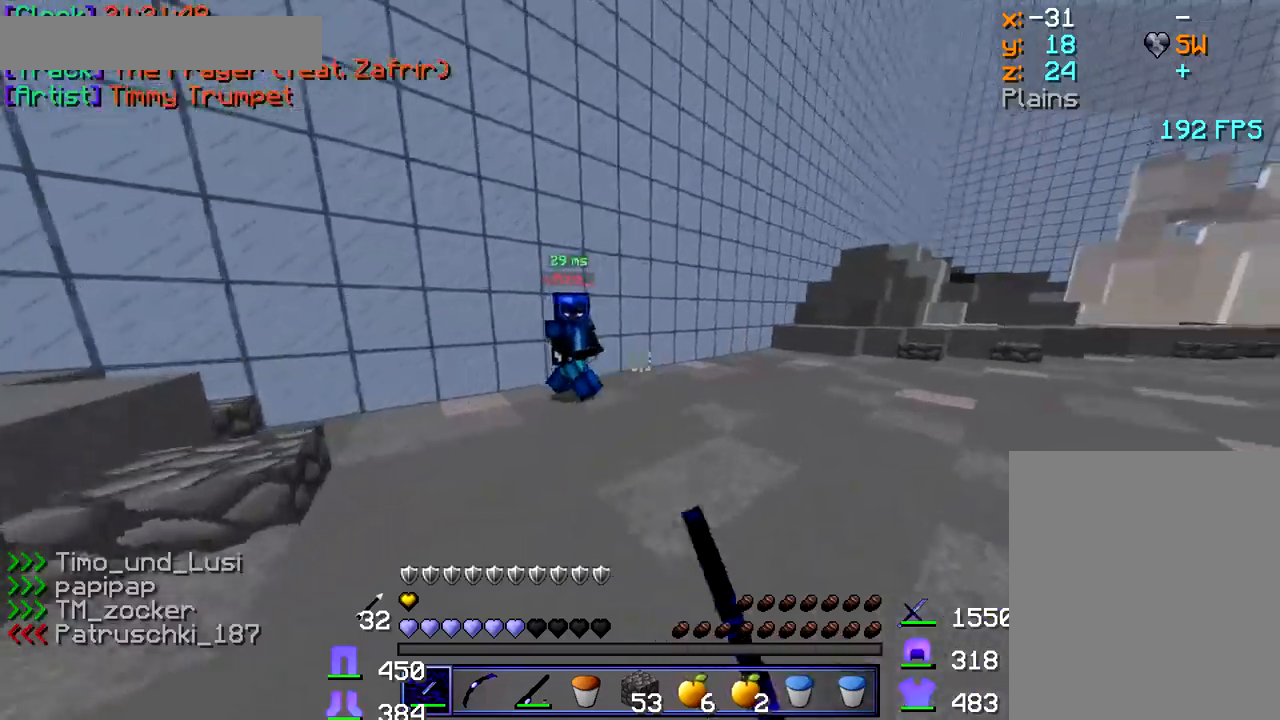
{"keys": ["d", "w"], "mouse": [], "events": [[50, "mouse_left", "down"], [83, "mouse_left", "up"], [133, "mouse_left", "down"], [167, "mouse_left", "up"], [217, "mouse_left", "down"], [250, "mouse_left", "up"], [300, "mouse_left", "down"], [350, "mouse_left", "up"], [400, "mouse_left", "down"], [483, "mouse_left", "up"]]}
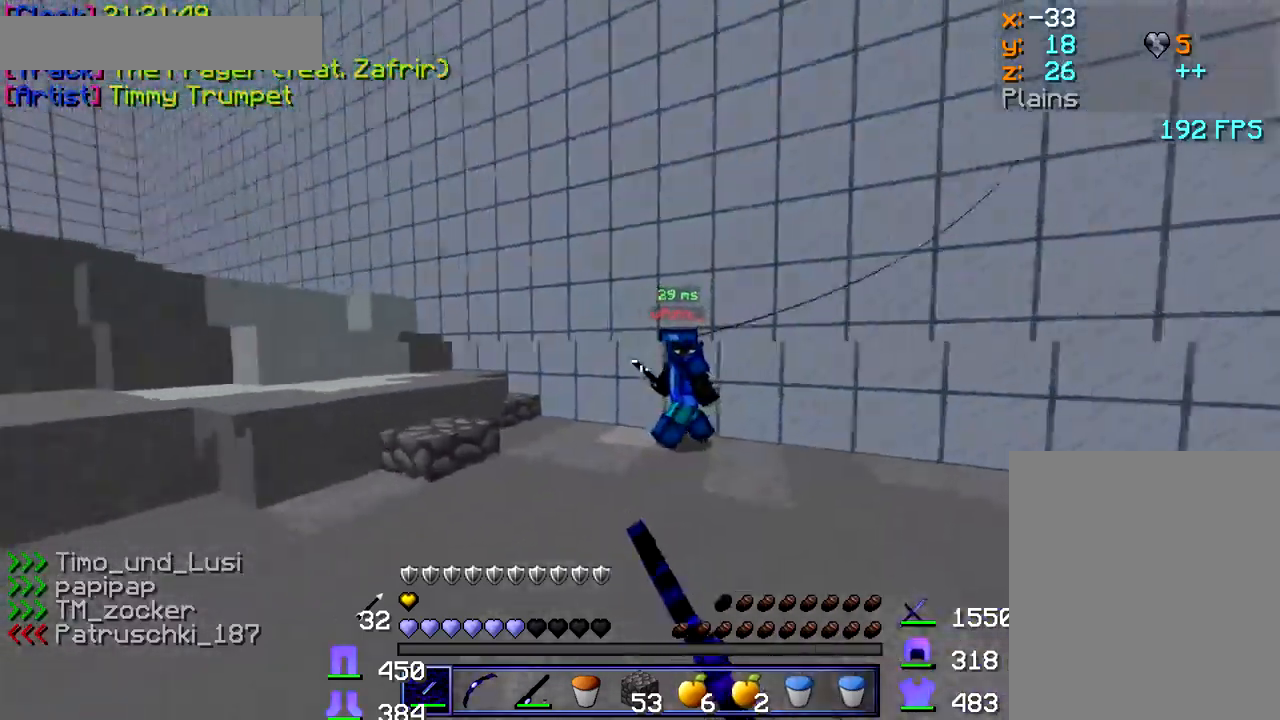
{"keys": ["w"], "mouse": ["left"], "events": [[33, "mouse_left", "down"], [83, "mouse_left", "up"], [150, "mouse_left", "down"], [200, "mouse_left", "up"], [233, "d", "up"], [233, "mouse_left", "down"], [383, "mouse_left", "up"], [400, "mouse_left", "down"], [450, "mouse_left", "up"], [500, "mouse_left", "down"]]}
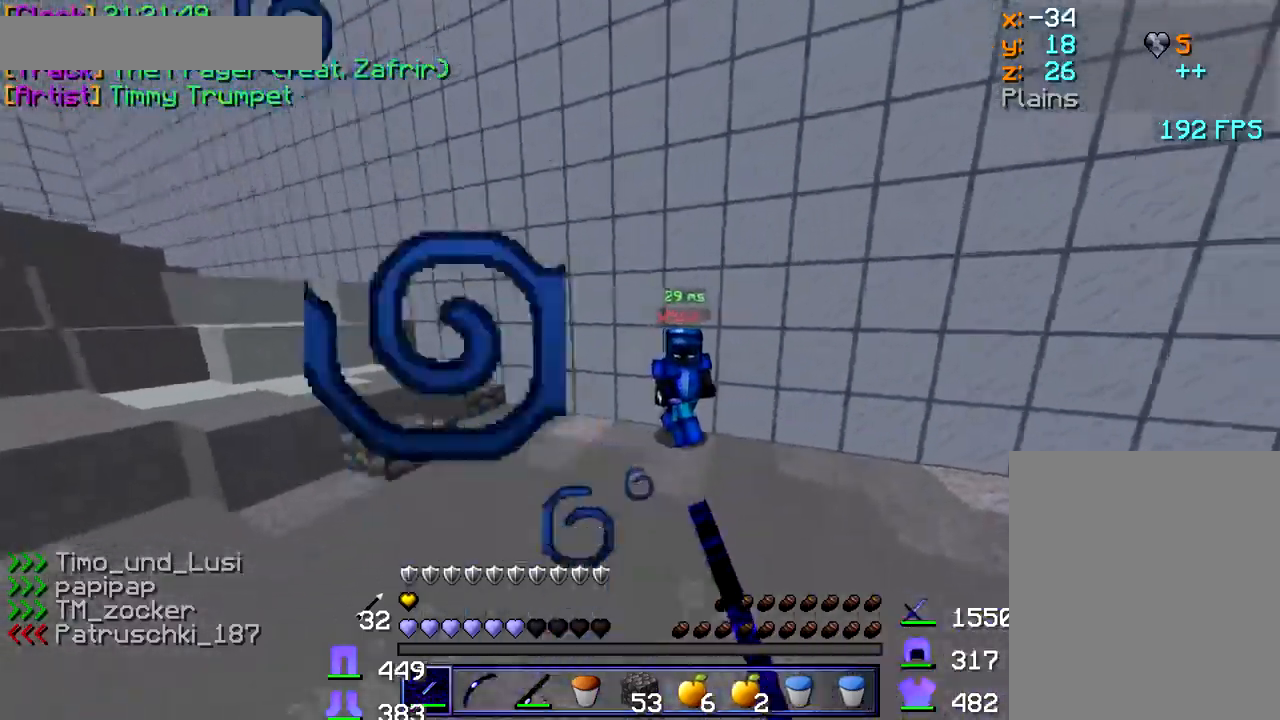
{"keys": ["w"], "mouse": [], "events": [[50, "mouse_left", "up"], [117, "mouse_left", "down"], [150, "mouse_left", "up"], [183, "mouse_left", "down"], [233, "mouse_left", "up"], [283, "mouse_left", "down"], [367, "mouse_left", "up"], [417, "mouse_left", "down"], [467, "mouse_left", "up"]]}
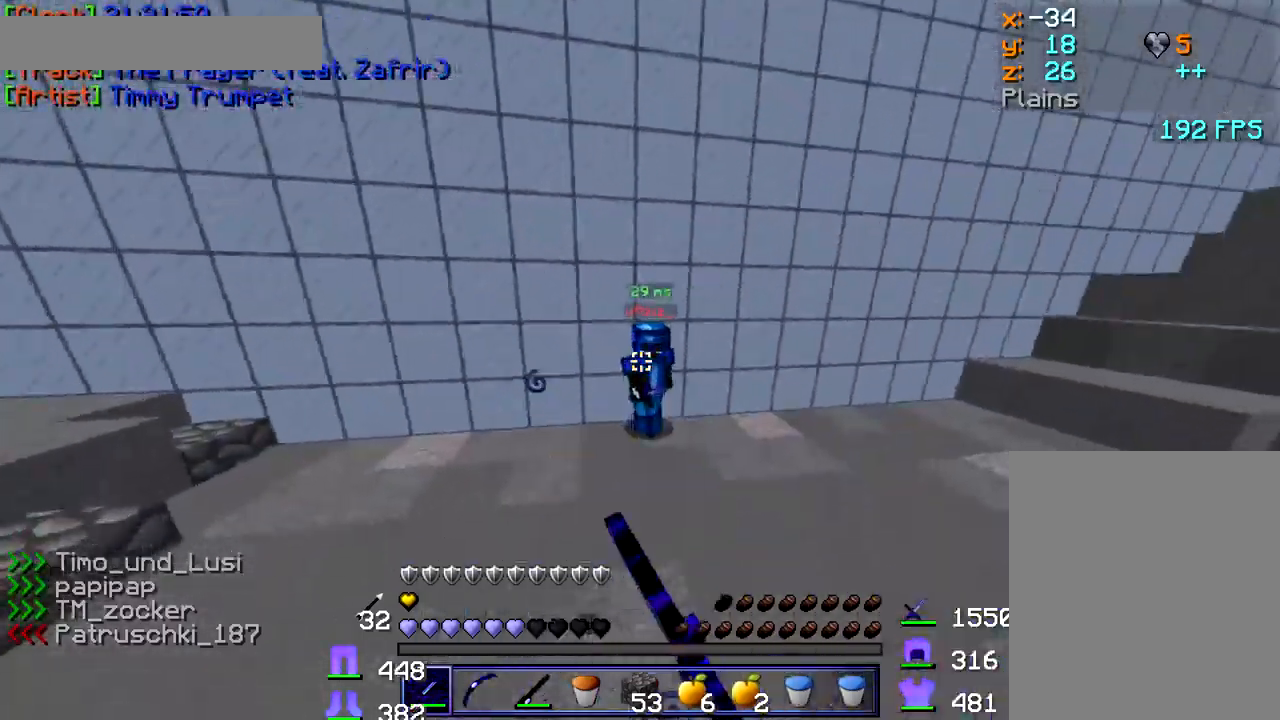
{"keys": ["a", "w"], "mouse": [], "events": [[17, "mouse_left", "down"], [67, "mouse_left", "up"], [117, "mouse_left", "down"], [150, "mouse_left", "up"], [183, "mouse_left", "down"], [233, "mouse_left", "up"], [283, "mouse_left", "down"], [350, "mouse_left", "up"], [417, "mouse_left", "down"], [450, "a", "down"], [467, "mouse_left", "up"]]}
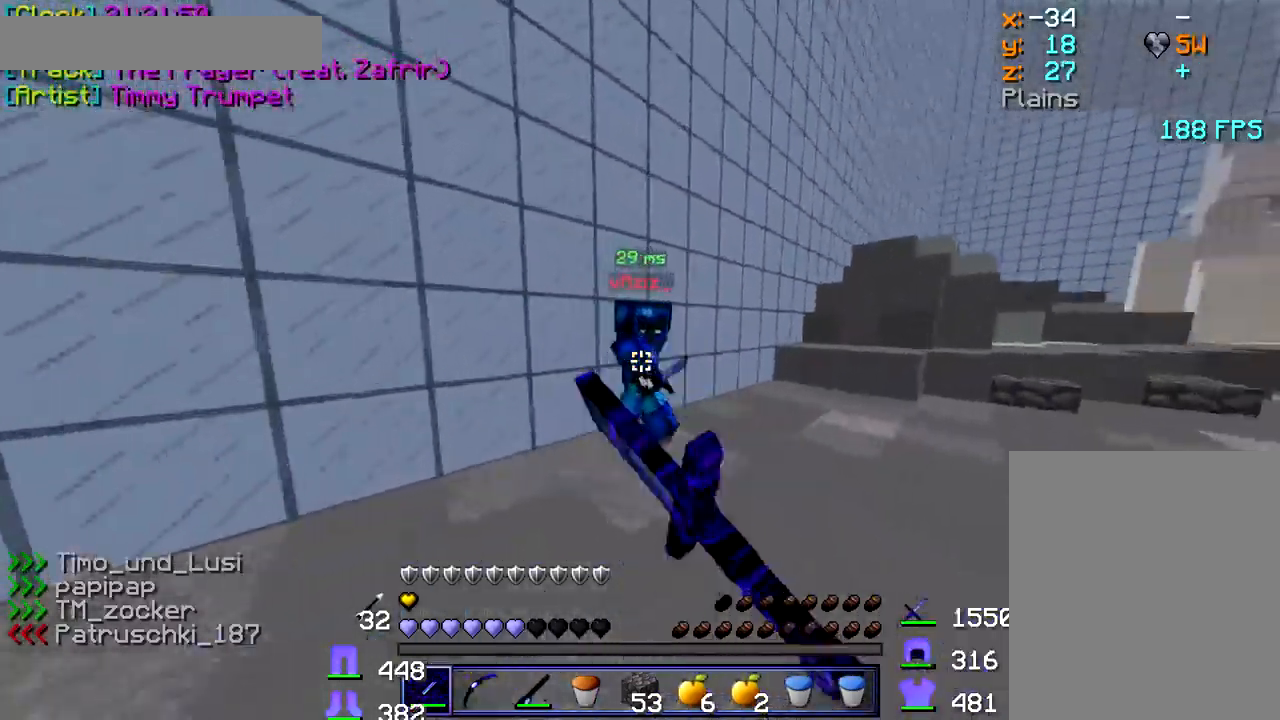
{"keys": ["d", "w"], "mouse": [], "events": [[17, "a", "up"], [17, "d", "down"], [283, "mouse_left", "down"], [317, "mouse_left", "up"], [367, "mouse_left", "down"], [400, "mouse_left", "up"], [433, "mouse_left", "down"], [467, "mouse_left", "up"]]}
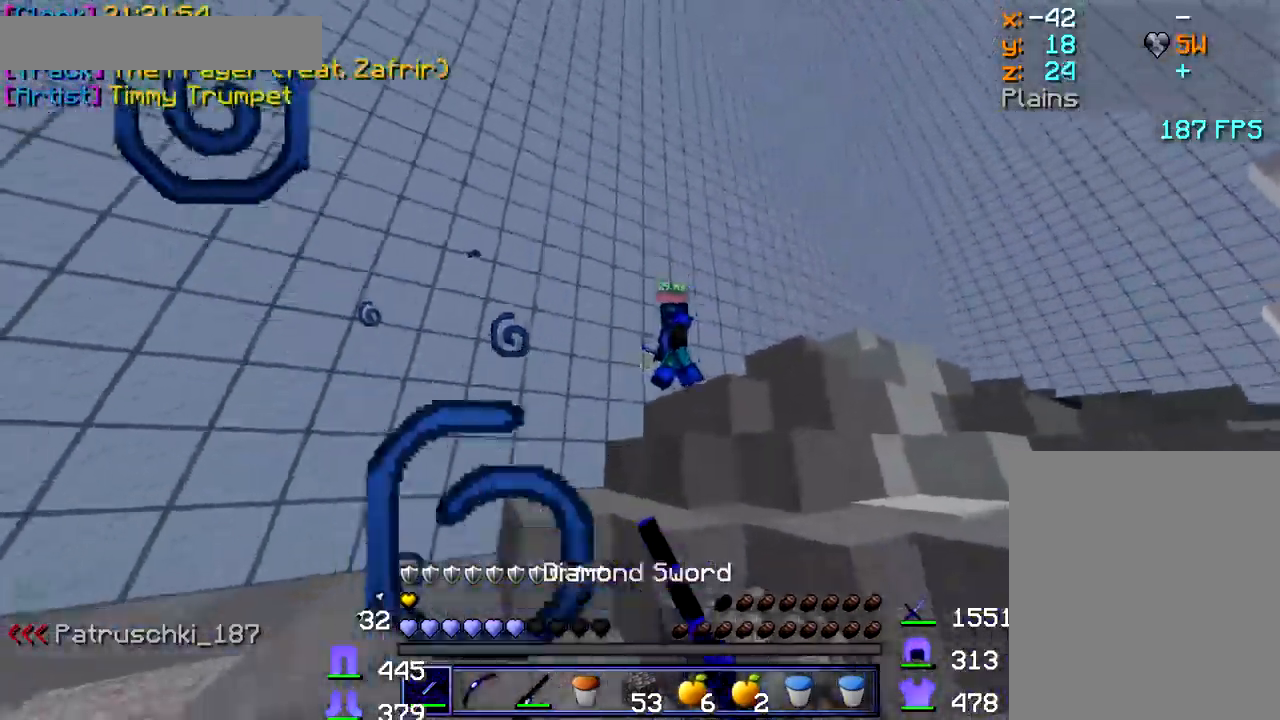
{"keys": ["d", "w"], "mouse": ["left"], "events": [[17, "mouse_left", "down"], [83, "mouse_left", "up"], [100, "mouse_left", "down"], [150, "mouse_left", "up"], [183, "mouse_left", "down"], [217, "mouse_left", "up"], [283, "mouse_left", "down"], [300, "mouse_left", "up"], [333, "mouse_left", "down"], [400, "mouse_left", "up"], [433, "mouse_left", "down"], [467, "mouse_left", "up"], [500, "mouse_left", "down"]]}
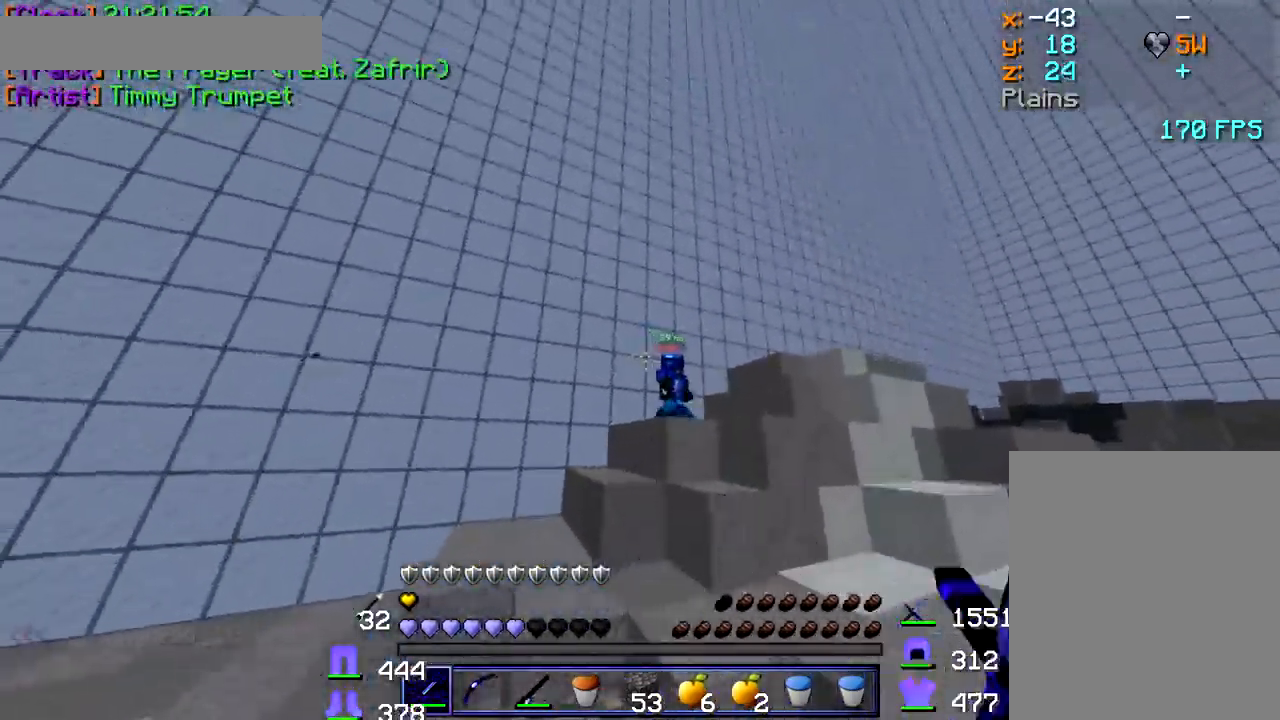
{"keys": ["d", "w"], "mouse": [], "events": [[50, "mouse_left", "up"], [100, "mouse_left", "down"], [133, "mouse_left", "up"]]}
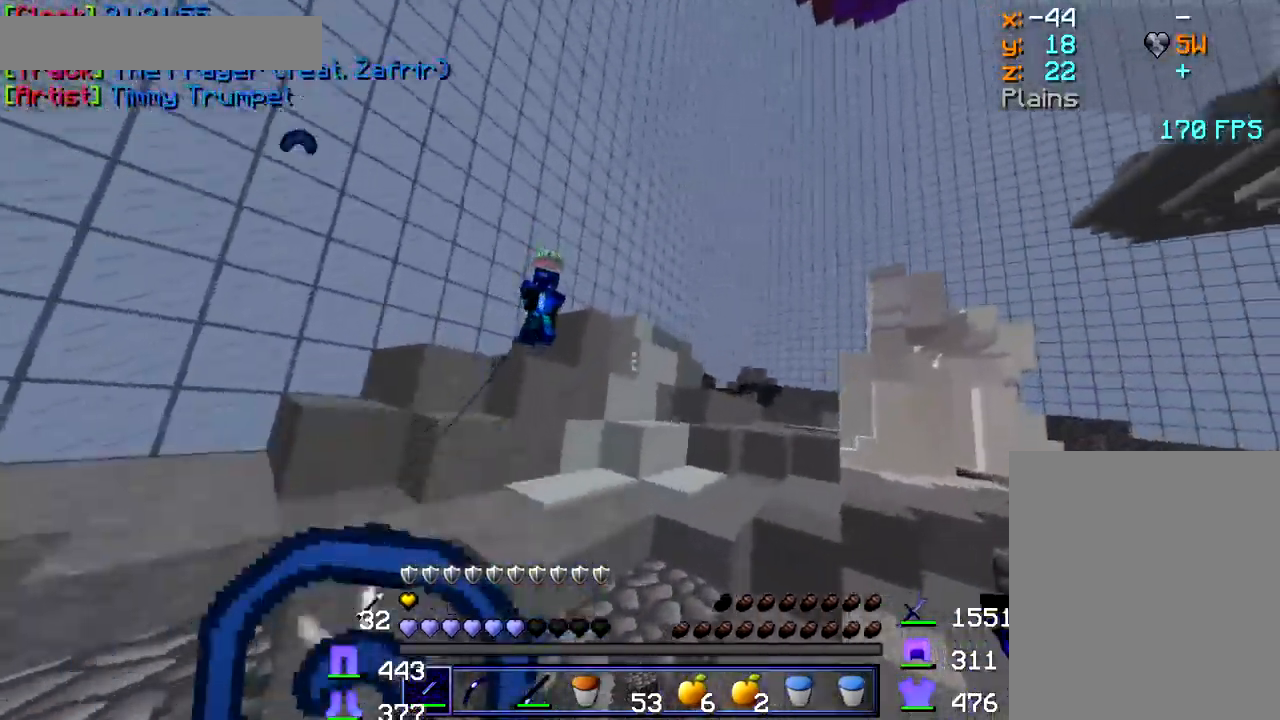
{"keys": ["d", "w"], "mouse": [], "events": []}
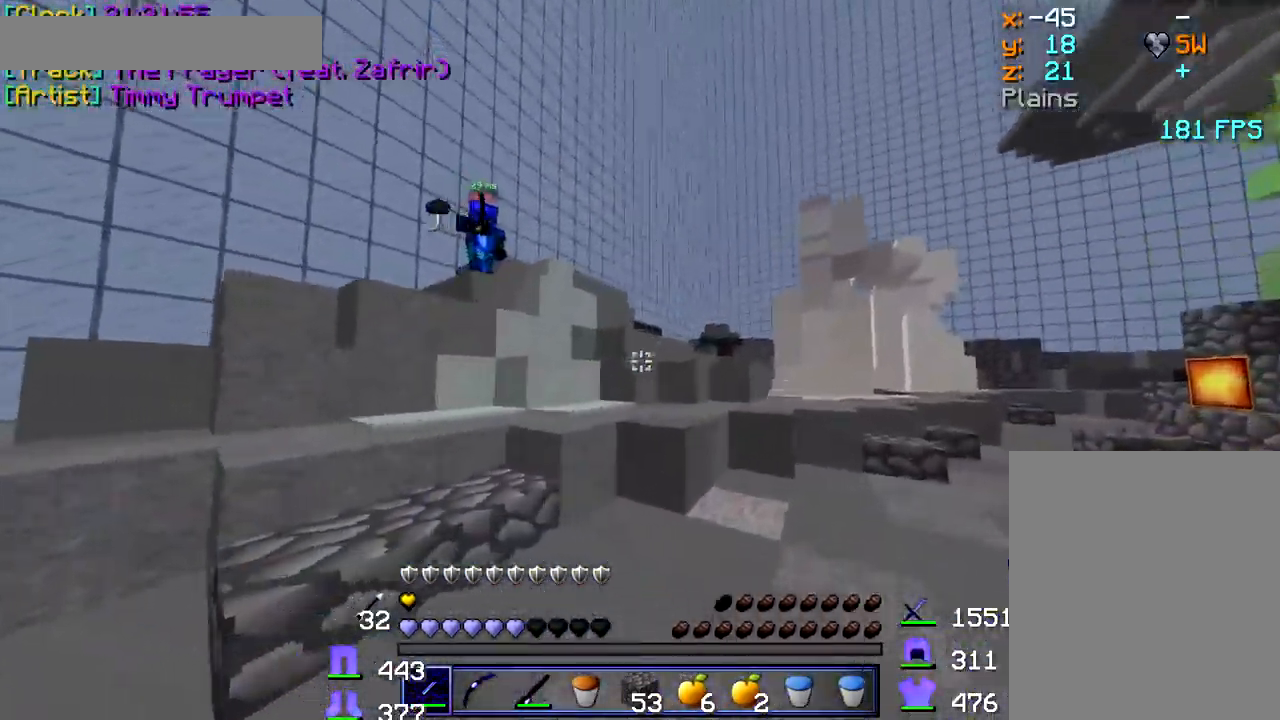
{"keys": ["d", "w"], "mouse": [], "events": []}
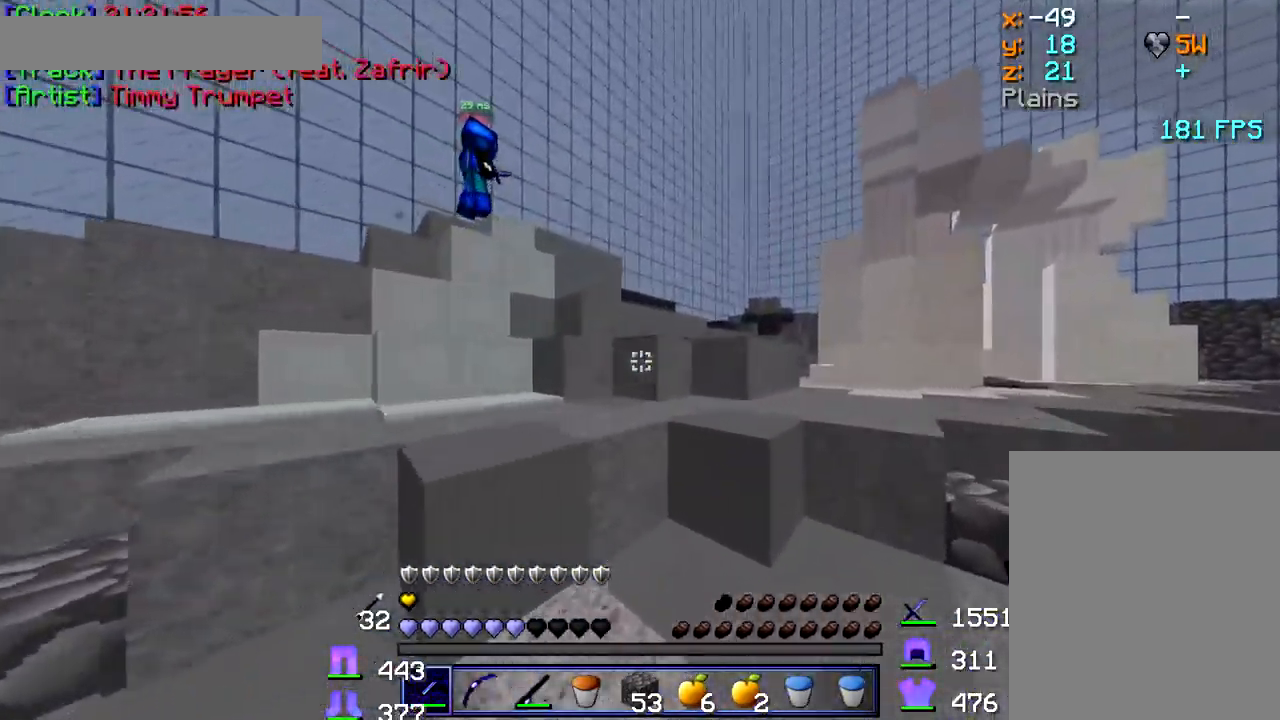
{"keys": ["w"], "mouse": [], "events": [[117, "d", "up"]]}
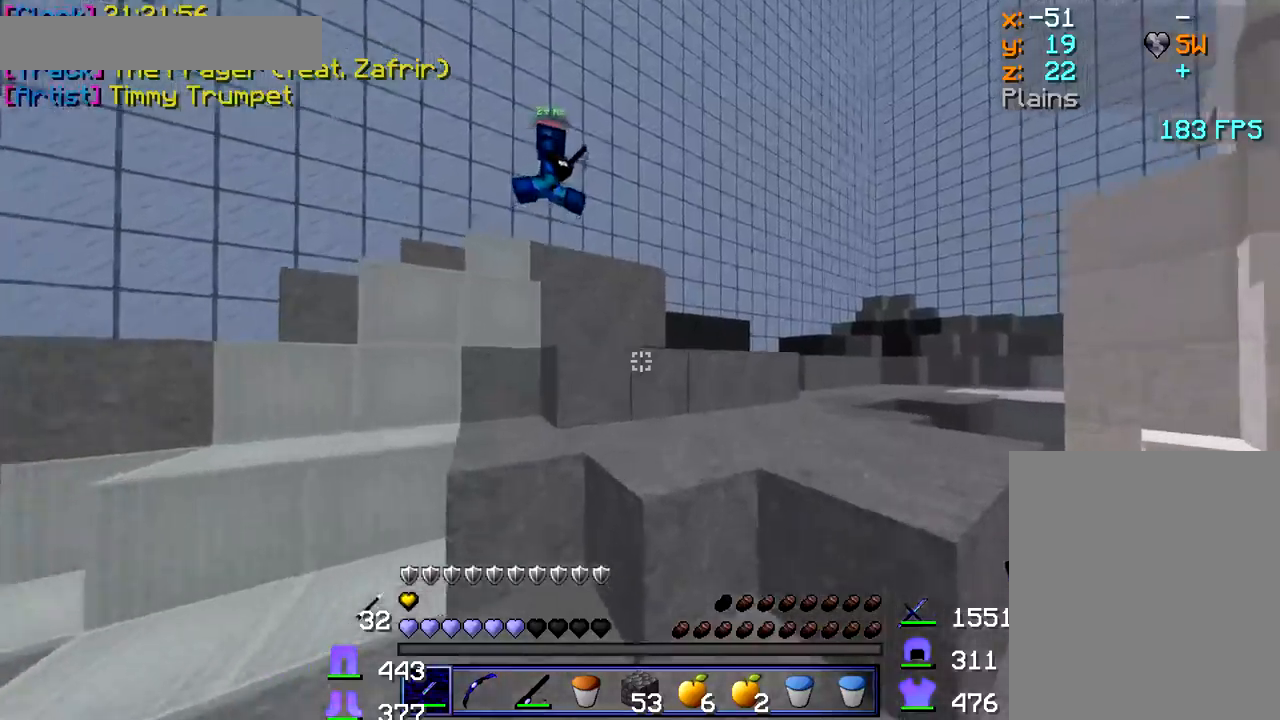
{"keys": ["a", "w"], "mouse": ["left"], "events": [[150, "d", "down"], [234, "mouse_left", "down"], [300, "mouse_left", "up"], [334, "mouse_left", "down"], [350, "d", "up"], [367, "a", "down"], [384, "mouse_left", "up"], [400, "mouse_left", "down"], [467, "mouse_left", "up"], [484, "mouse_left", "down"]]}
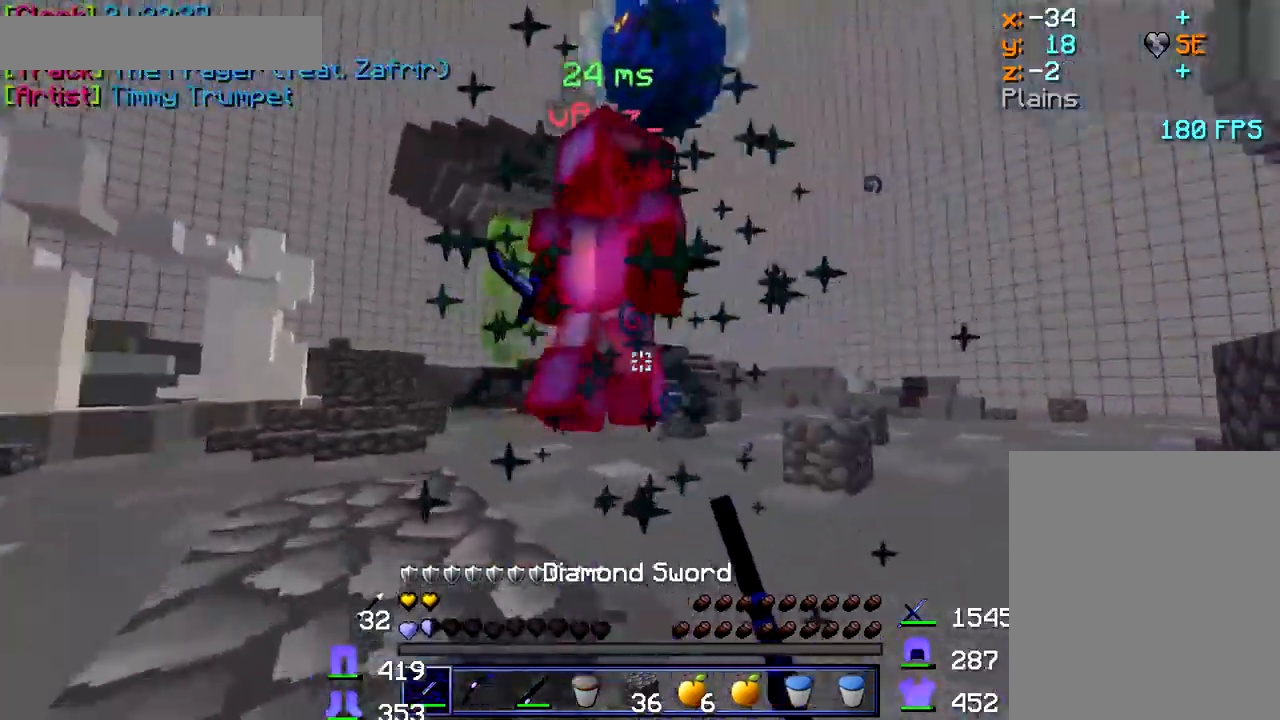
{"keys": ["d", "w"], "mouse": ["left"], "events": [[34, "a", "up"], [34, "mouse_left", "up"], [50, "d", "down"], [84, "mouse_left", "down"], [117, "mouse_left", "up"], [117, "w", "up"], [167, "mouse_left", "down"], [217, "mouse_left", "up"], [234, "w", "down"], [267, "mouse_left", "down"], [300, "mouse_left", "up"], [317, "mouse_left", "down"], [367, "mouse_left", "up"], [400, "mouse_left", "down"], [450, "mouse_left", "up"], [484, "mouse_left", "down"]]}
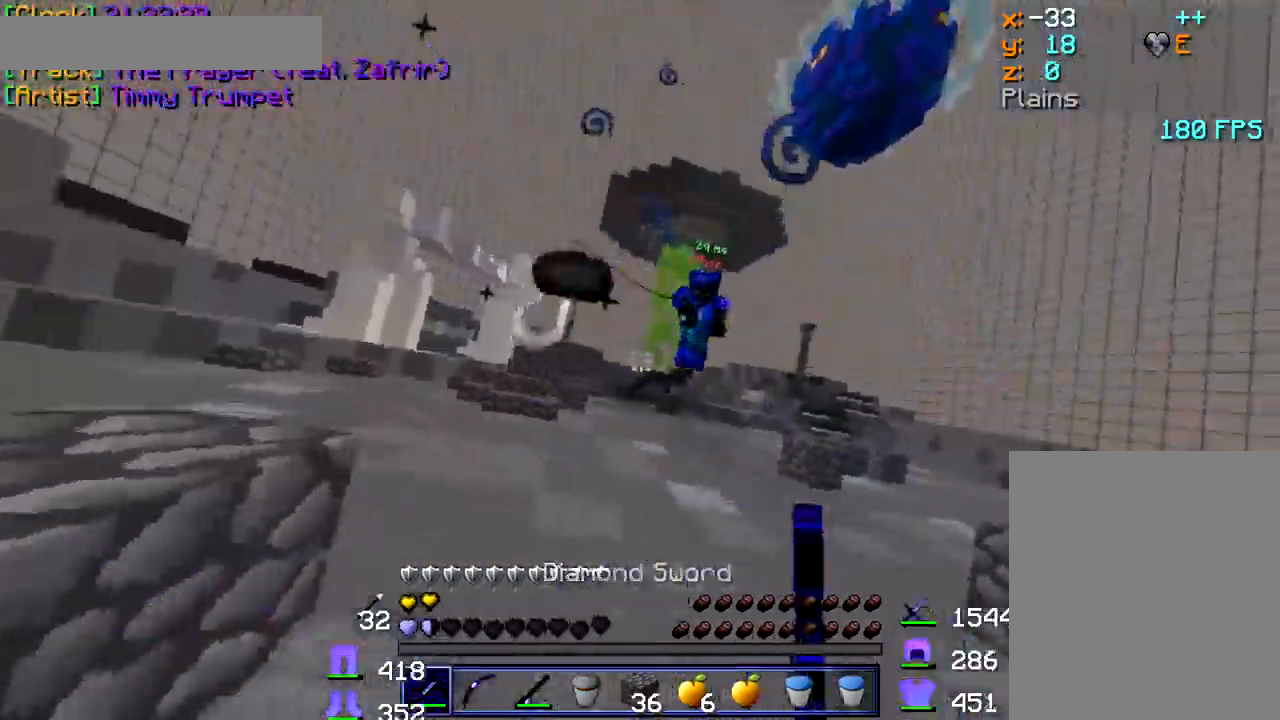
{"keys": ["d", "w"], "mouse": [], "events": [[34, "mouse_left", "up"], [84, "mouse_left", "down"], [134, "mouse_left", "up"], [184, "mouse_left", "down"], [217, "mouse_left", "up"], [267, "mouse_left", "down"], [317, "mouse_left", "up"], [367, "mouse_left", "down"], [417, "mouse_left", "up"], [450, "mouse_left", "down"], [500, "mouse_left", "up"]]}
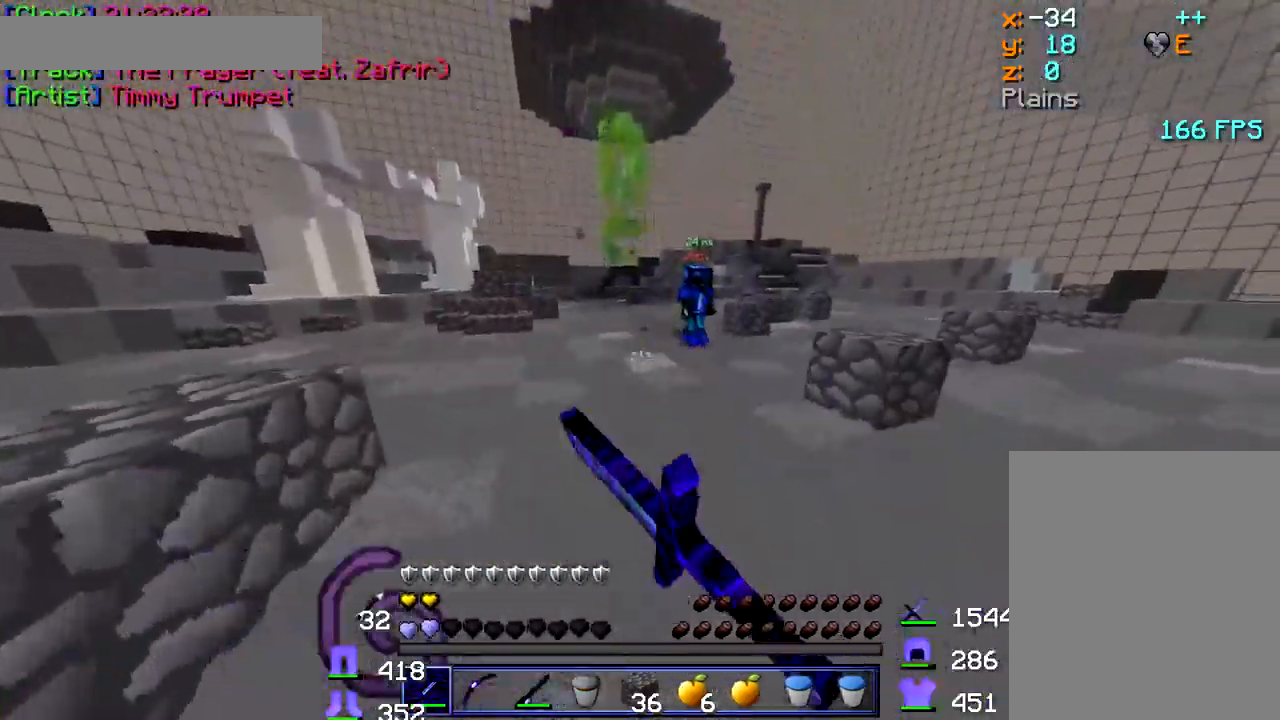
{"keys": ["d", "w"], "mouse": [], "events": [[267, "mouse_left", "down"], [300, "mouse_left", "up"], [350, "mouse_left", "down"], [384, "mouse_left", "up"], [434, "mouse_left", "down"], [467, "mouse_left", "up"]]}
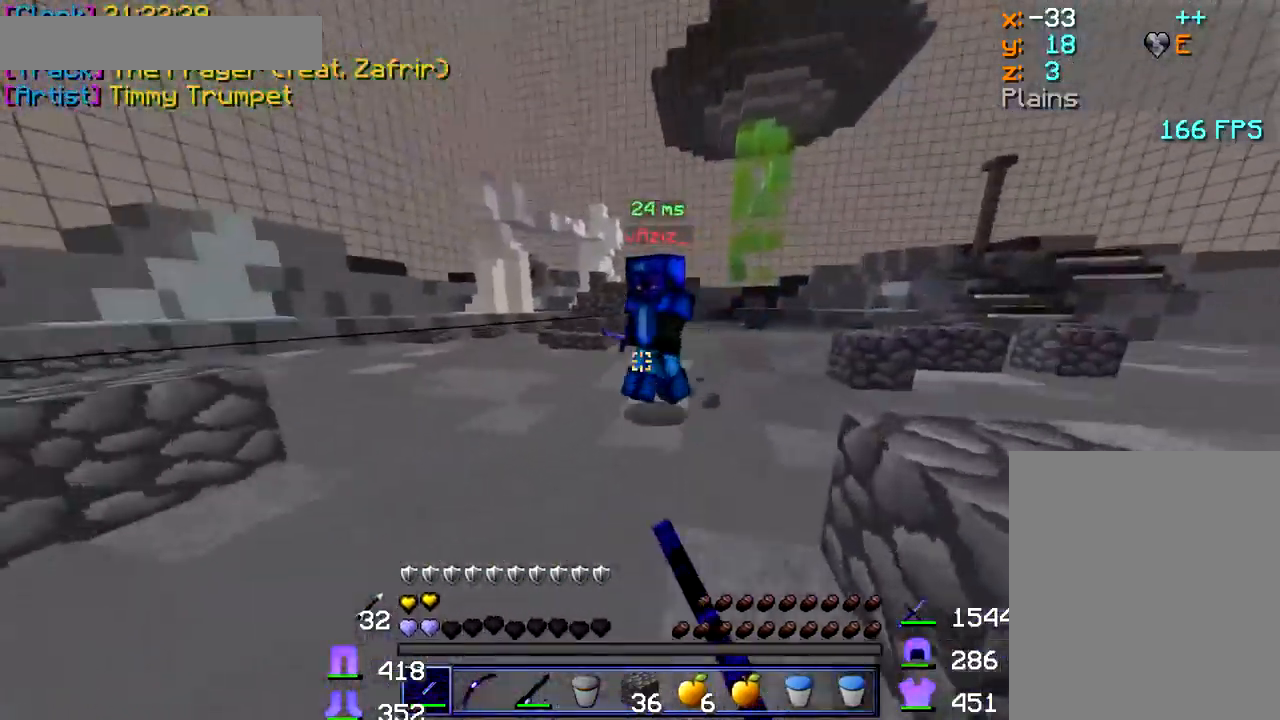
{"keys": ["a", "w"], "mouse": [], "events": [[17, "mouse_left", "down"], [50, "mouse_left", "up"], [100, "mouse_left", "down"], [134, "mouse_left", "up"], [167, "mouse_left", "down"], [200, "mouse_left", "up"], [234, "mouse_left", "down"], [284, "mouse_left", "up"], [350, "mouse_left", "down"], [384, "a", "down"], [384, "mouse_left", "up"], [417, "d", "up"], [434, "mouse_left", "down"], [484, "mouse_left", "up"]]}